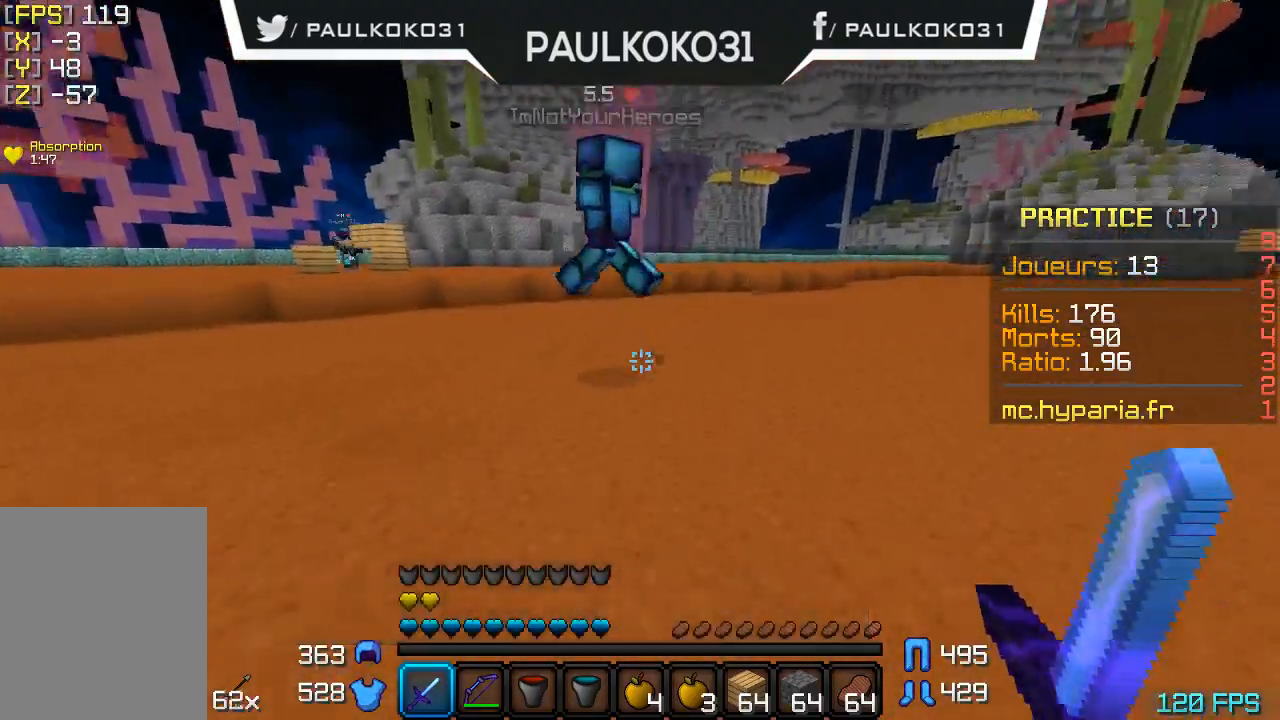
Gameplay with keyboard and mouse; each line is a JSON object with the keys and mouse buttons held at the frame after it. "events" lists presses ("down") and releases ("up") of "a", "d", "s", "w", "mouse_left" and "mouse_right" between this image and that frame as [ms after this image, input, new state], when the widget could be followed in between. "mouse_left", "mouse_right" = the "left", "right" buttons of the "mouse" list. No other keys are recorded. Fast repeated clicks can show as one long hold. Mouse movement is not recorded.
{"keys": [], "mouse": [], "events": [[400, "mouse_left", "down"], [433, "mouse_left", "up"]]}
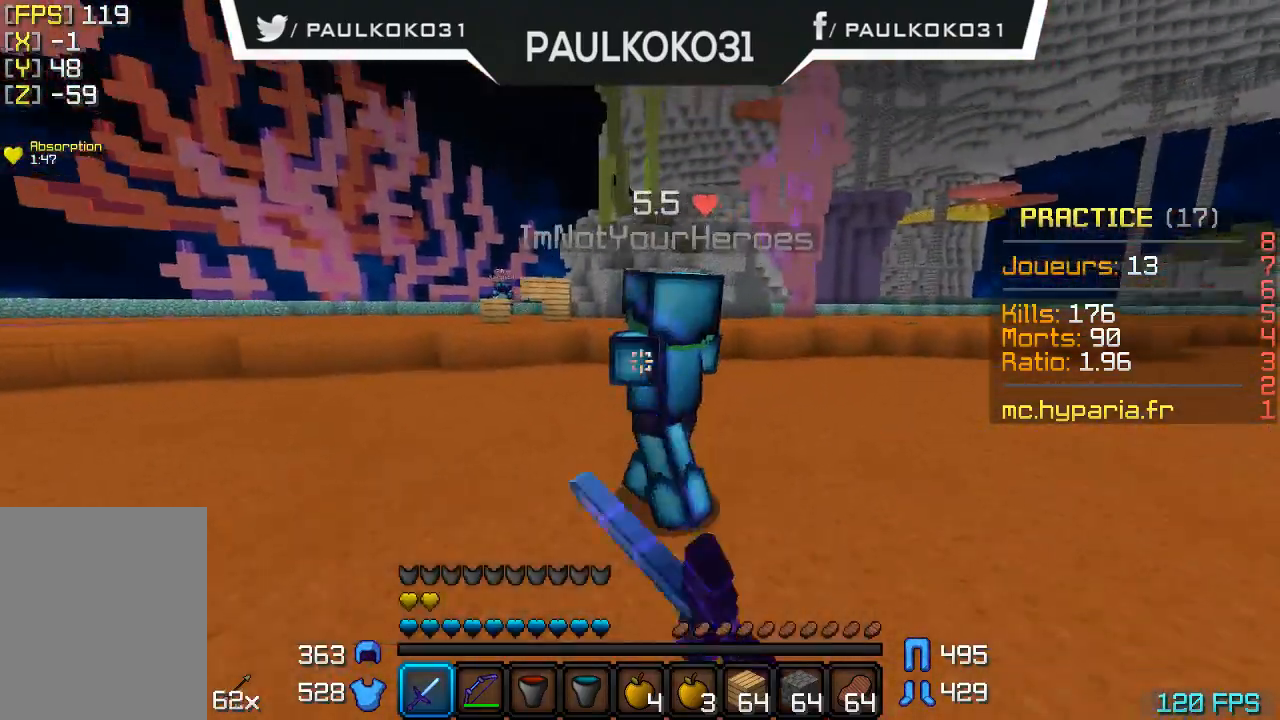
{"keys": [], "mouse": ["left"], "events": [[33, "mouse_left", "down"], [100, "mouse_left", "up"], [200, "mouse_left", "down"], [233, "mouse_left", "up"], [300, "mouse_left", "down"], [400, "mouse_left", "up"], [500, "mouse_left", "down"]]}
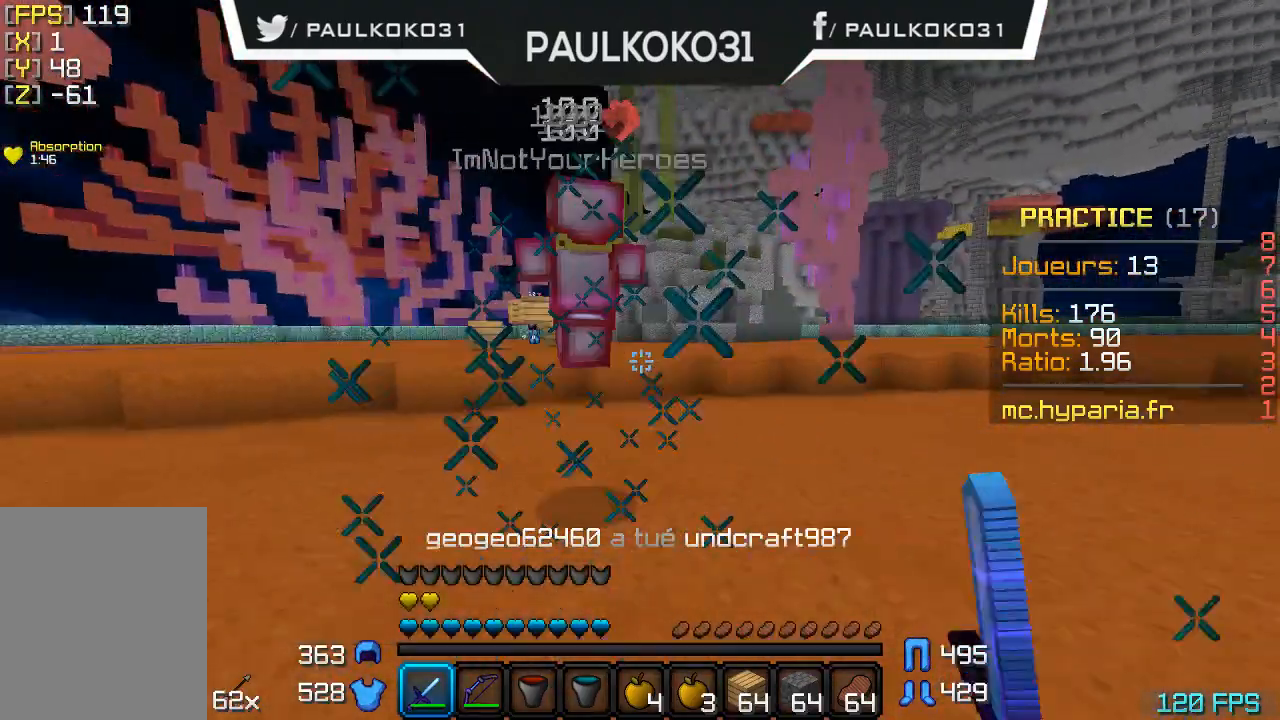
{"keys": [], "mouse": ["left"], "events": [[66, "mouse_left", "up"], [166, "mouse_left", "down"], [233, "mouse_left", "up"], [300, "mouse_left", "down"], [400, "mouse_left", "up"], [433, "mouse_left", "down"]]}
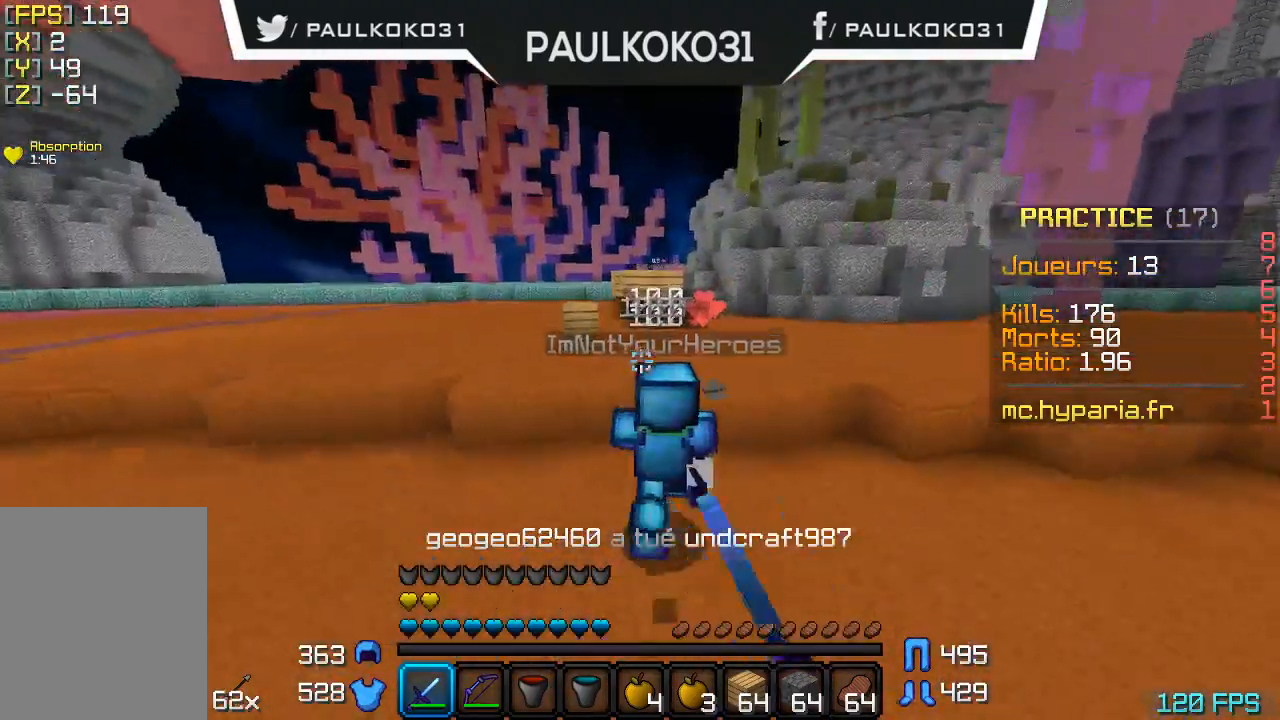
{"keys": [], "mouse": [], "events": [[33, "mouse_left", "up"], [100, "mouse_left", "down"], [200, "mouse_left", "up"], [300, "mouse_left", "down"], [366, "mouse_left", "up"], [400, "mouse_left", "down"], [500, "mouse_left", "up"]]}
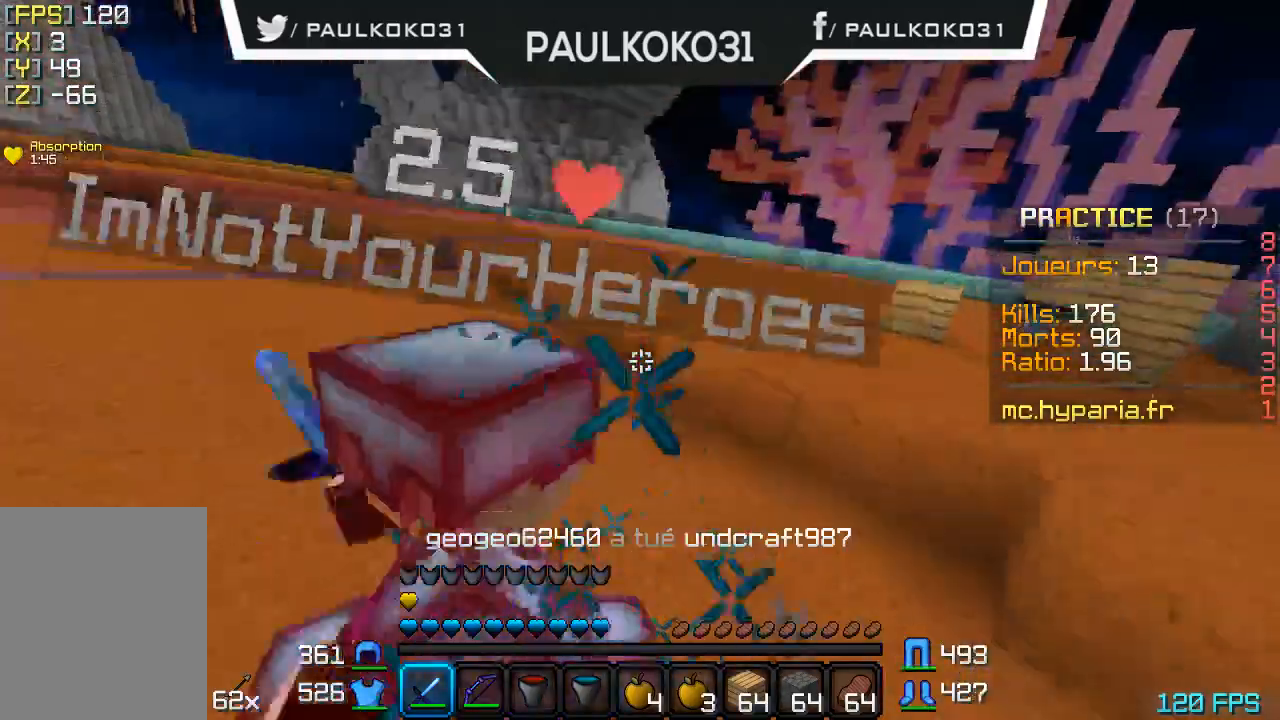
{"keys": [], "mouse": ["left"], "events": [[66, "mouse_left", "down"], [100, "mouse_left", "up"], [200, "mouse_left", "down"], [233, "mouse_left", "up"], [333, "mouse_left", "down"], [400, "mouse_left", "up"], [433, "mouse_left", "down"]]}
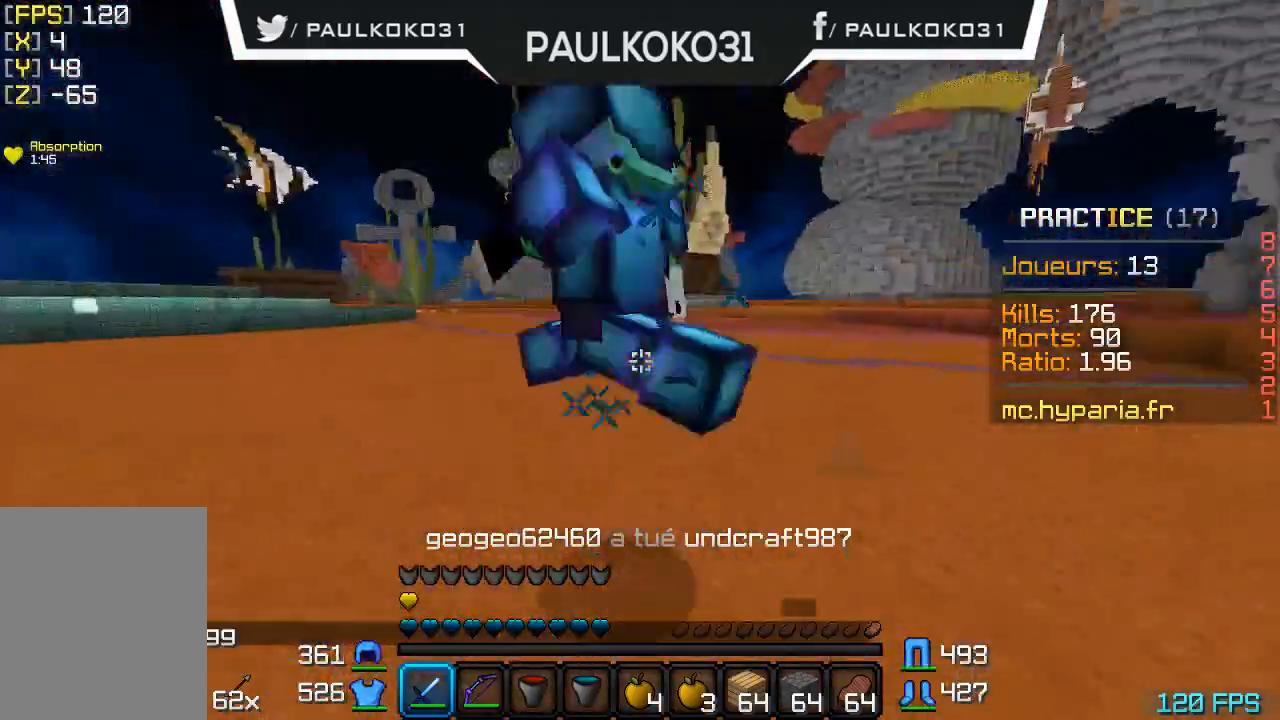
{"keys": [], "mouse": [], "events": [[33, "mouse_left", "up"], [100, "mouse_left", "down"], [200, "mouse_left", "up"], [266, "mouse_left", "down"], [300, "mouse_left", "up"], [400, "mouse_left", "down"], [466, "mouse_left", "up"]]}
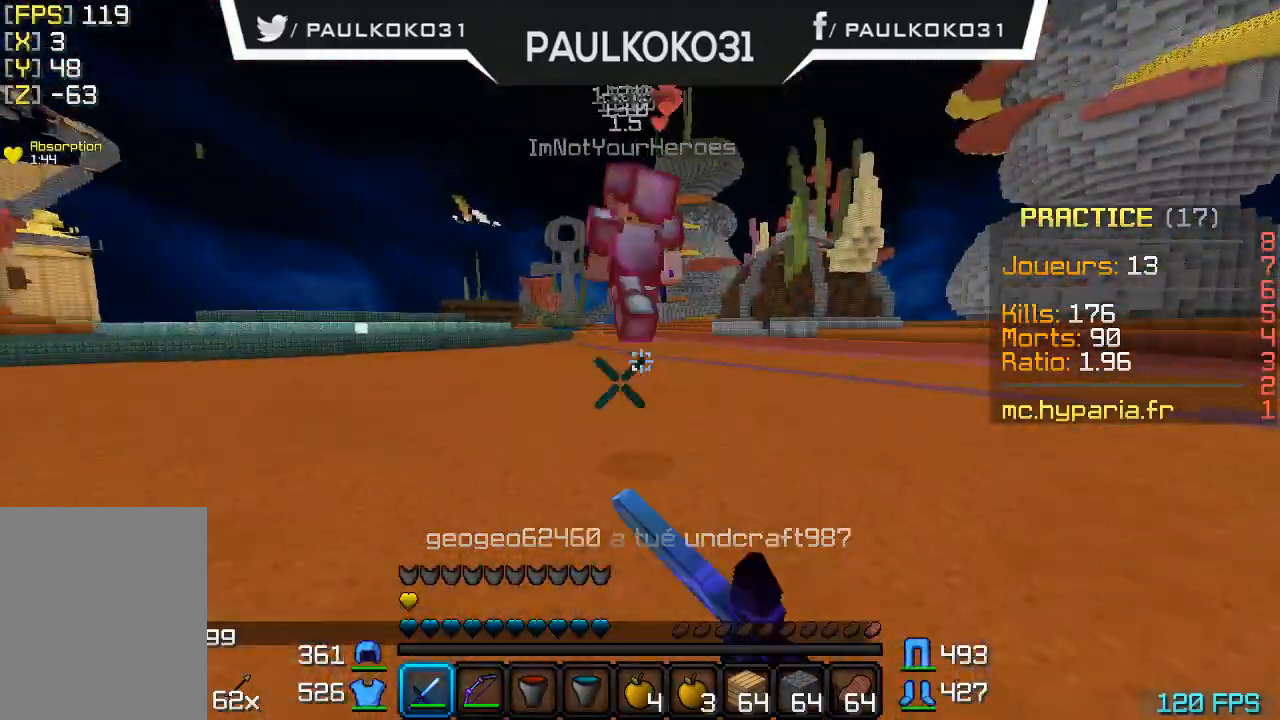
{"keys": [], "mouse": [], "events": [[33, "mouse_left", "down"], [100, "mouse_left", "up"], [200, "mouse_left", "down"], [233, "mouse_left", "up"]]}
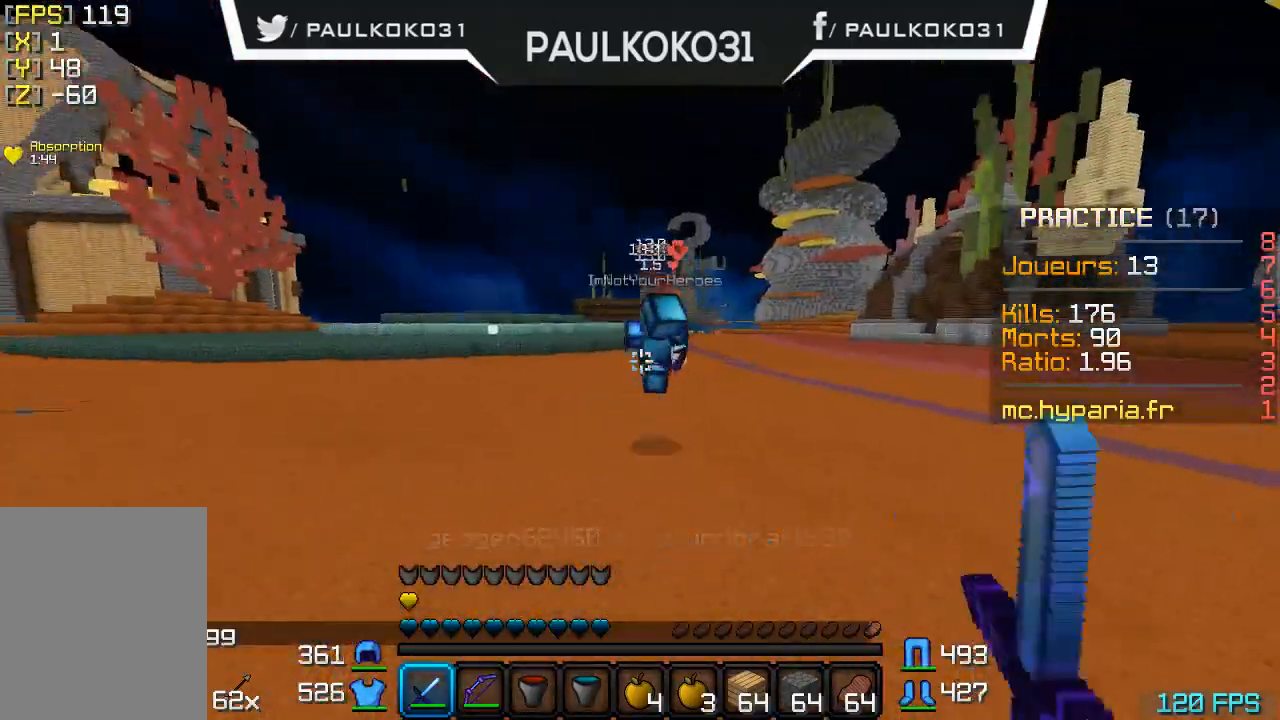
{"keys": [], "mouse": ["right"], "events": [[333, "mouse_right", "down"]]}
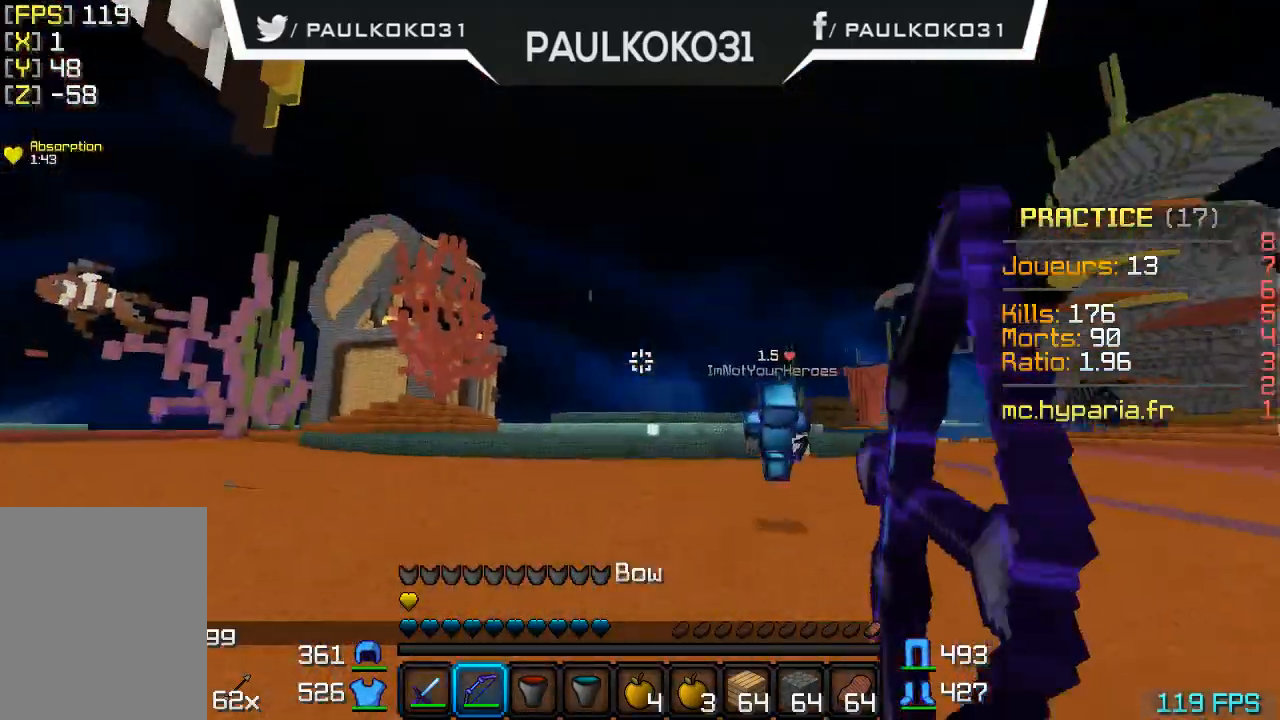
{"keys": [], "mouse": ["right"], "events": []}
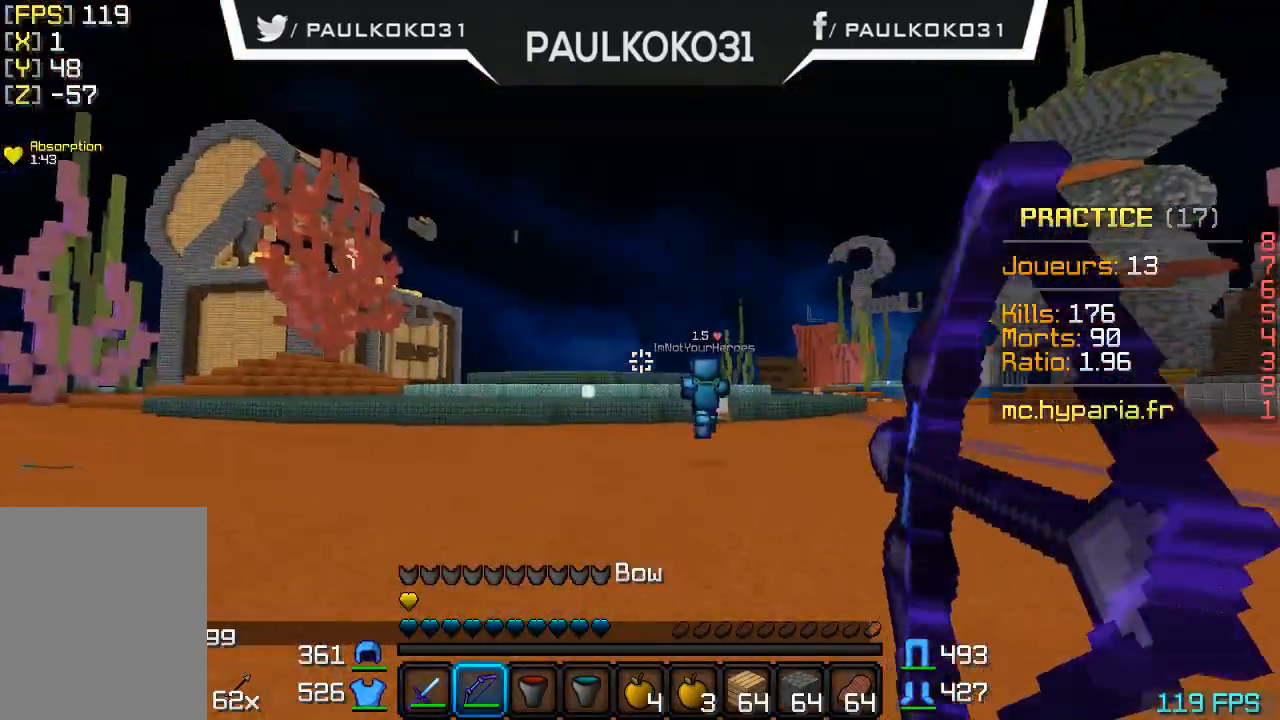
{"keys": [], "mouse": [], "events": [[333, "mouse_right", "up"]]}
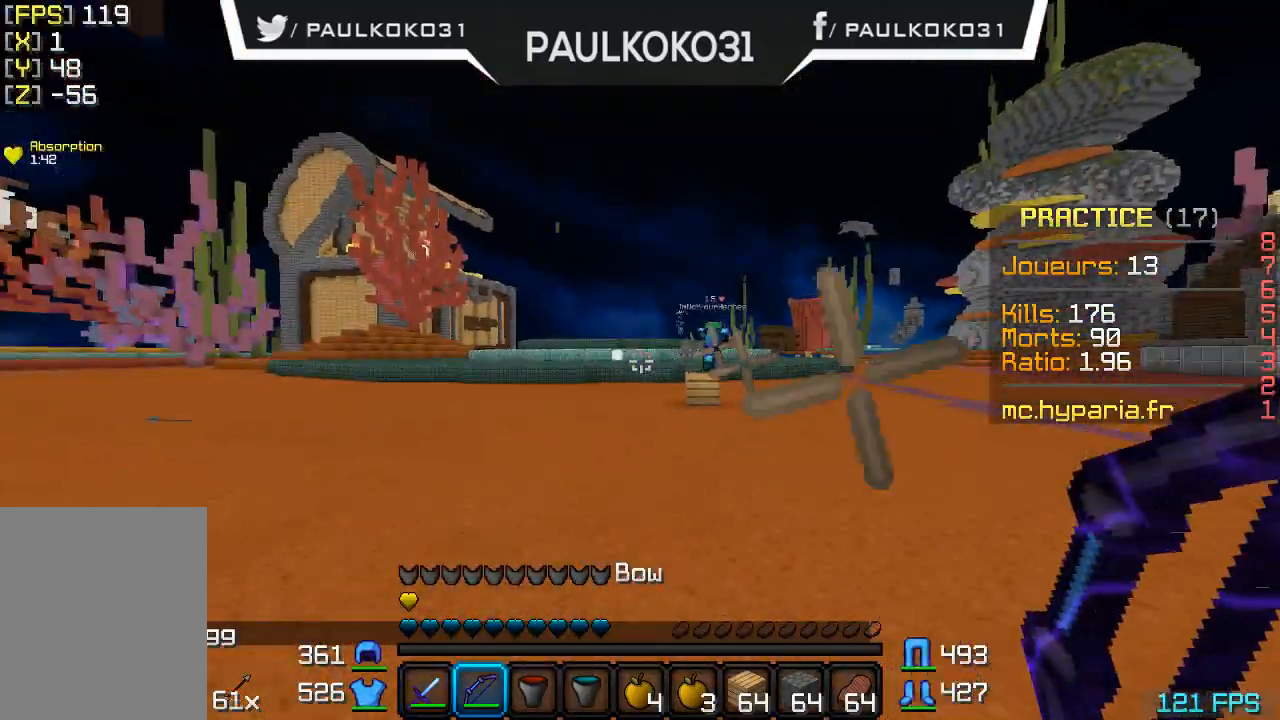
{"keys": [], "mouse": [], "events": [[133, "d", "down"], [433, "d", "up"]]}
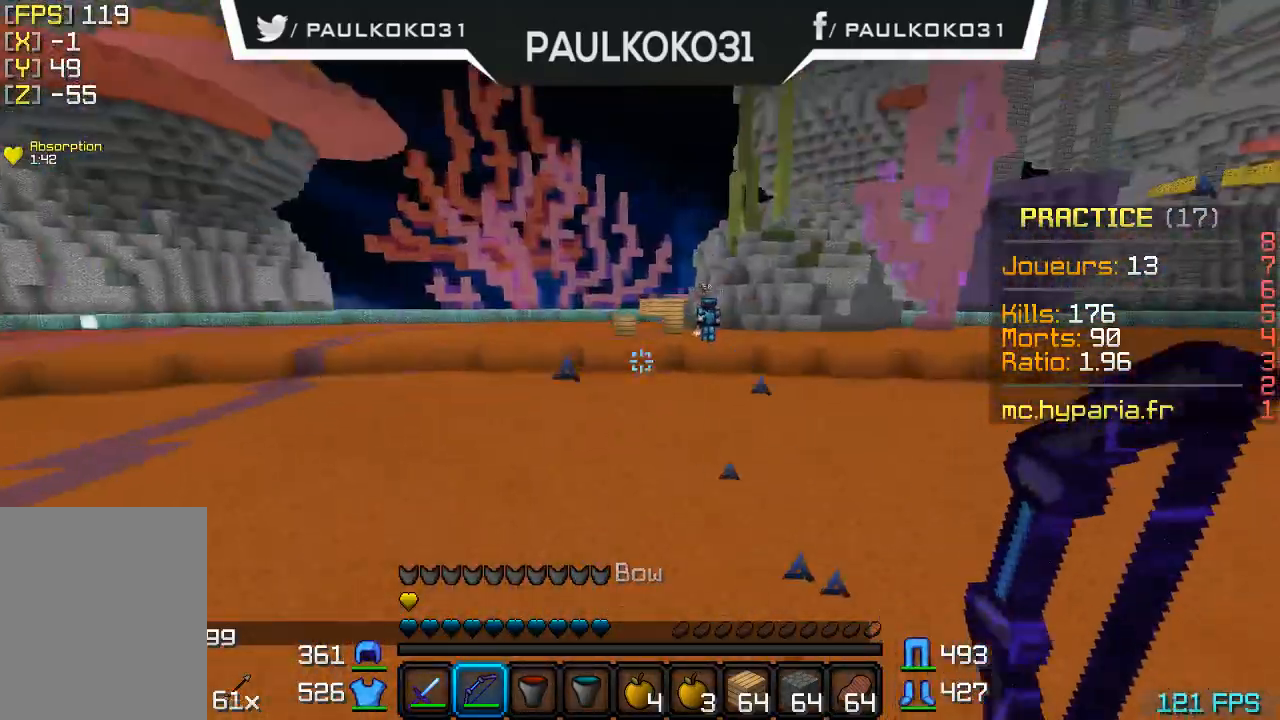
{"keys": [], "mouse": [], "events": []}
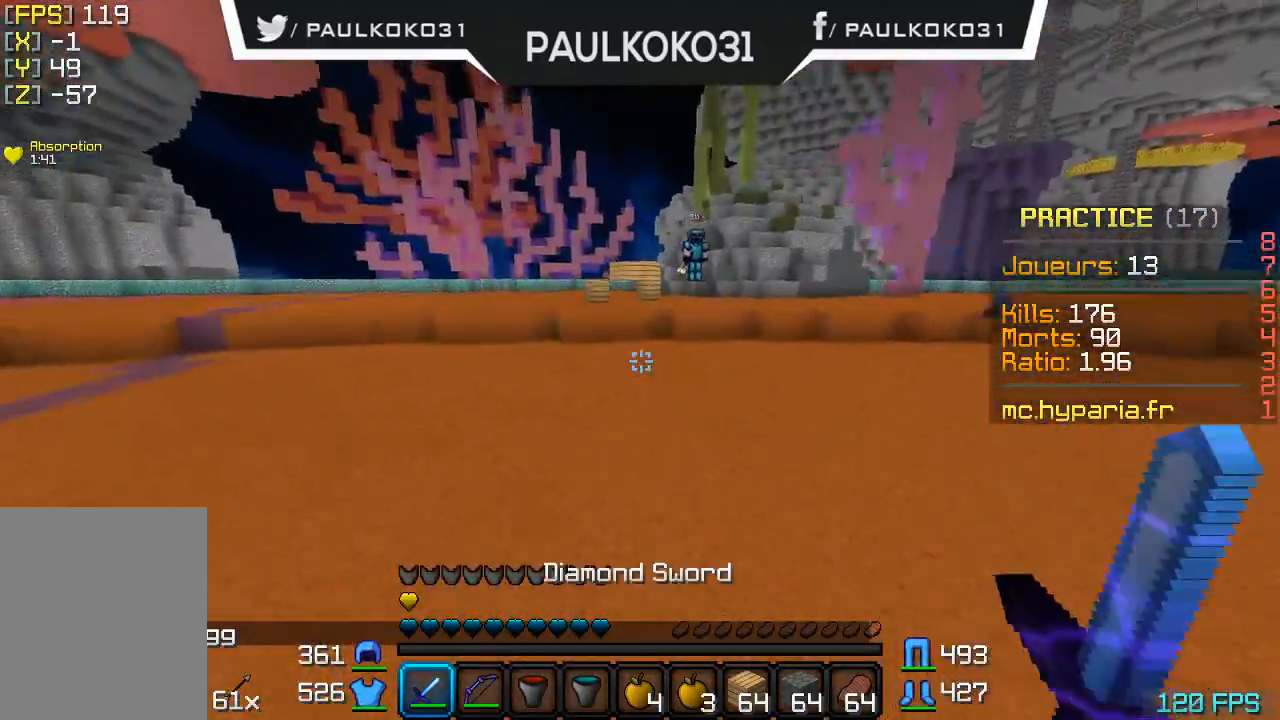
{"keys": [], "mouse": [], "events": []}
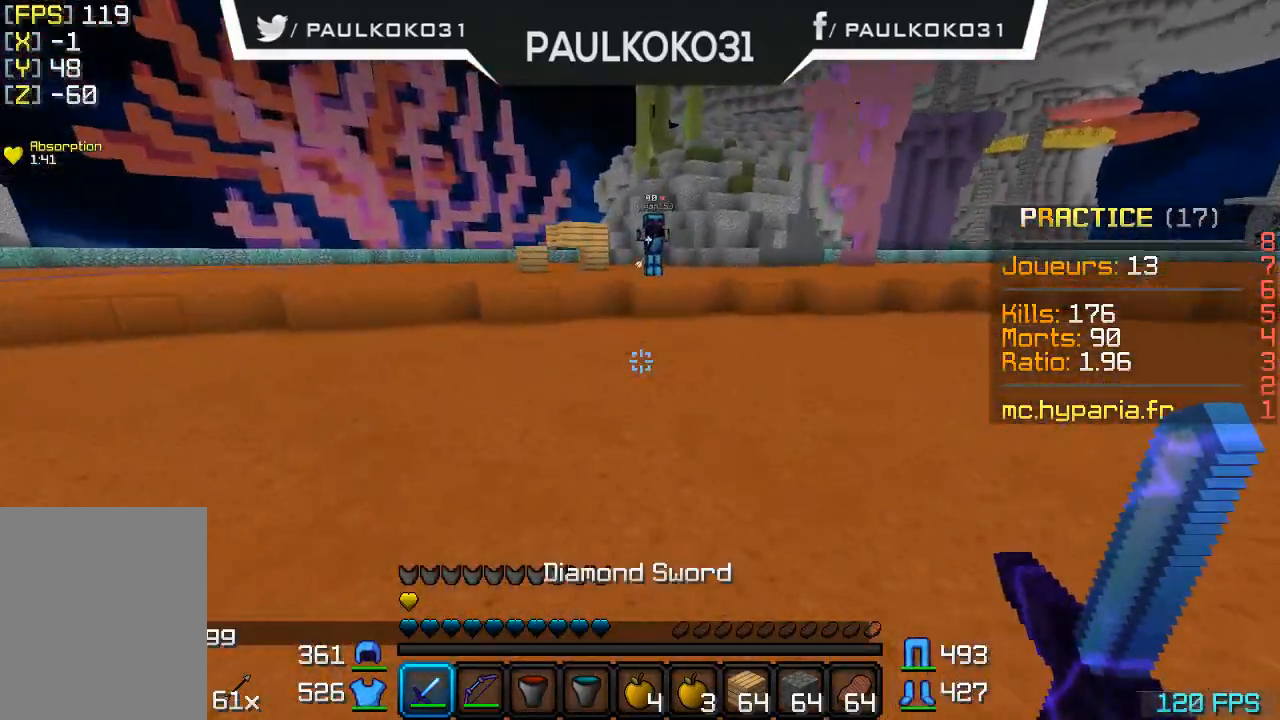
{"keys": [], "mouse": [], "events": []}
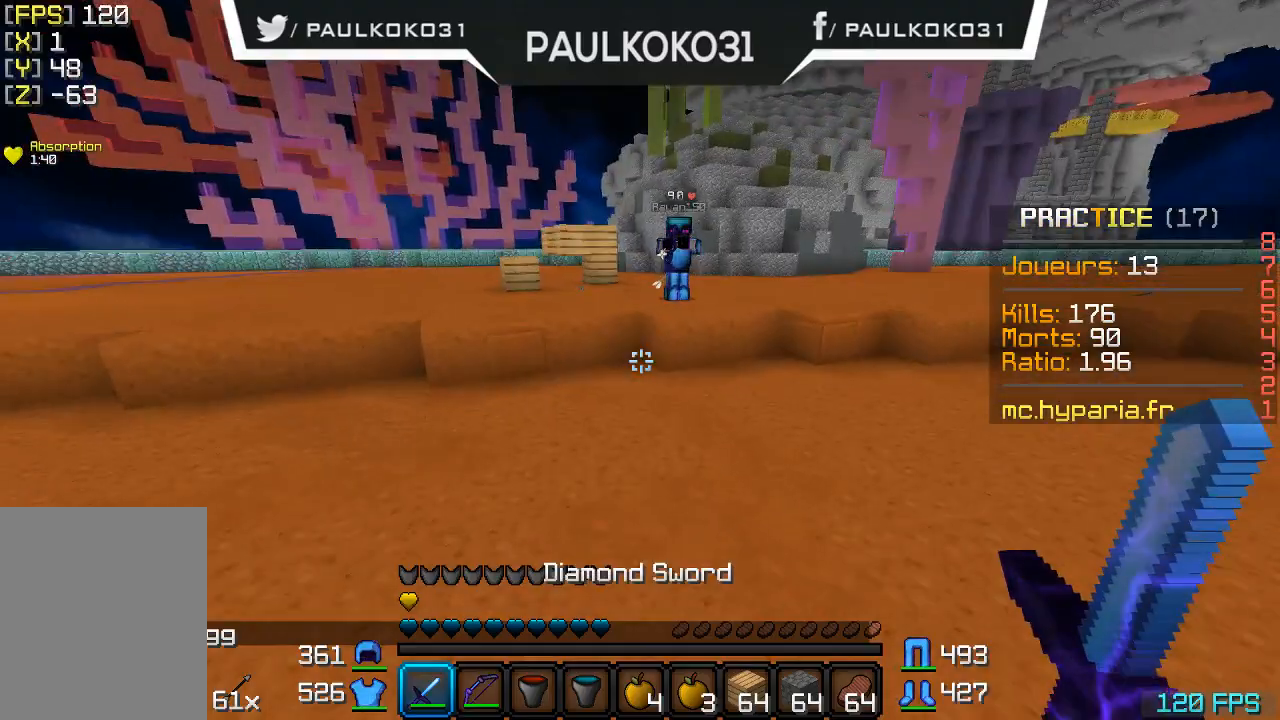
{"keys": [], "mouse": [], "events": []}
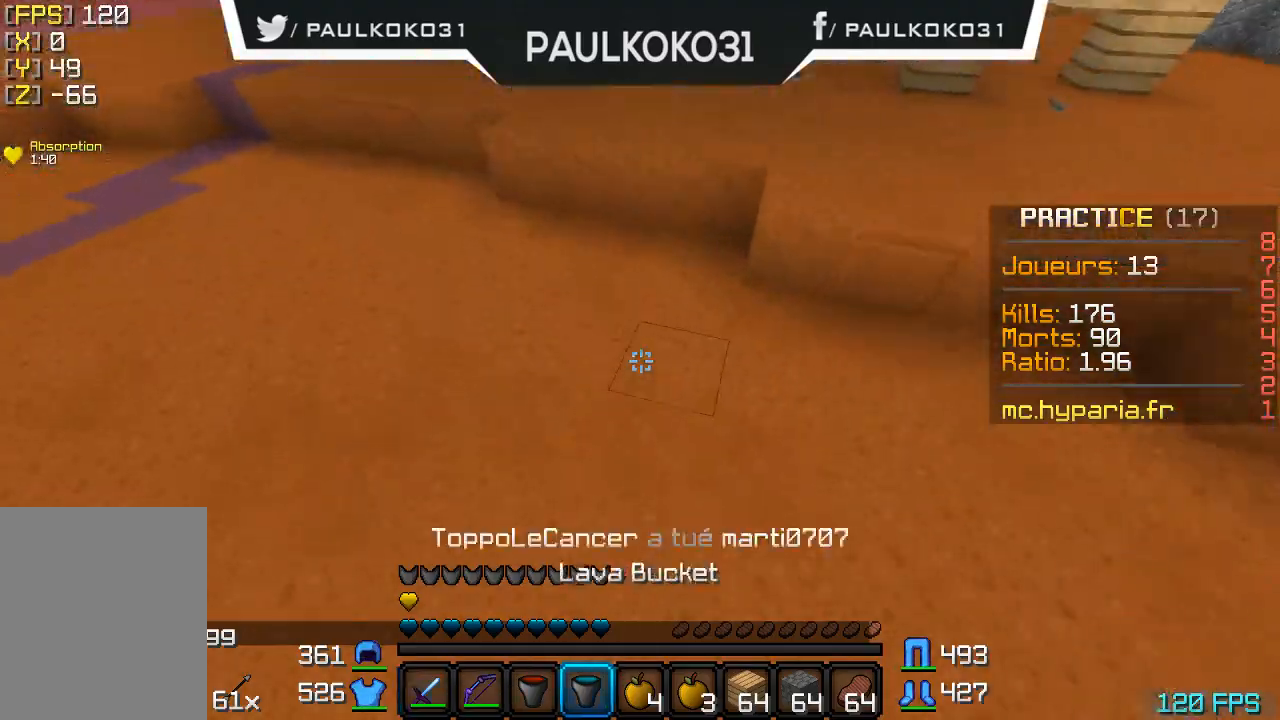
{"keys": [], "mouse": [], "events": []}
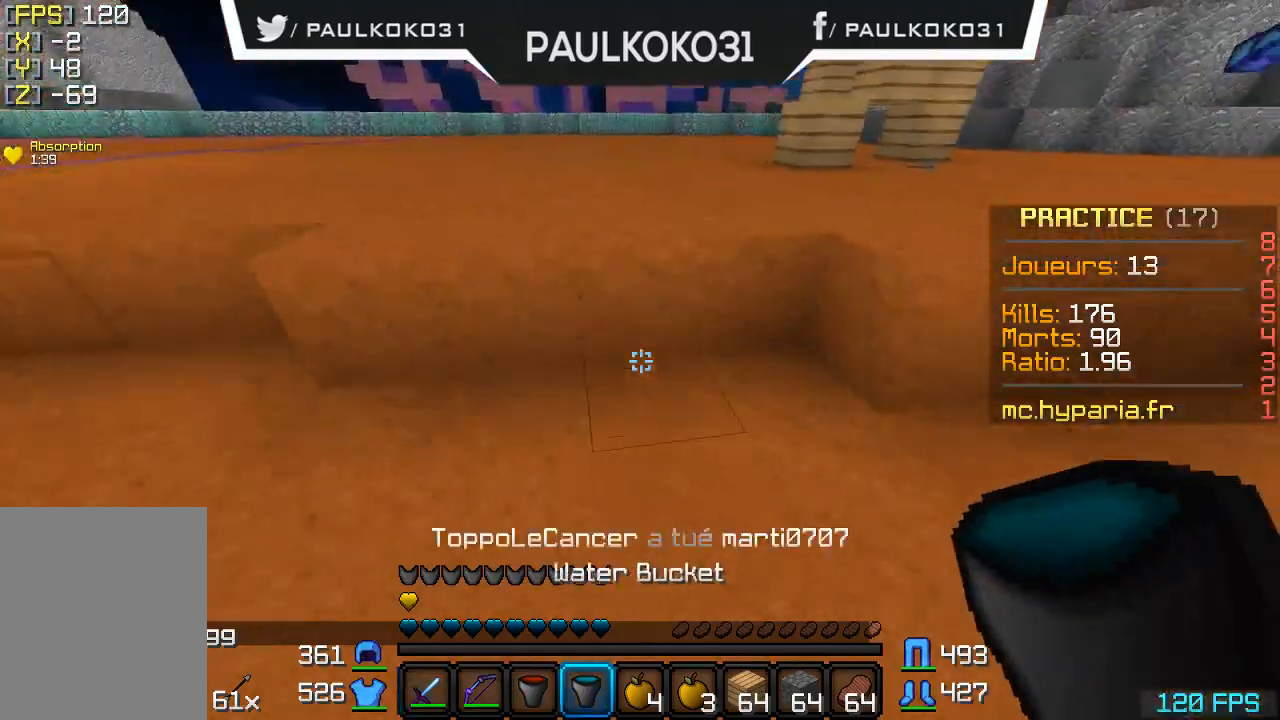
{"keys": [], "mouse": [], "events": []}
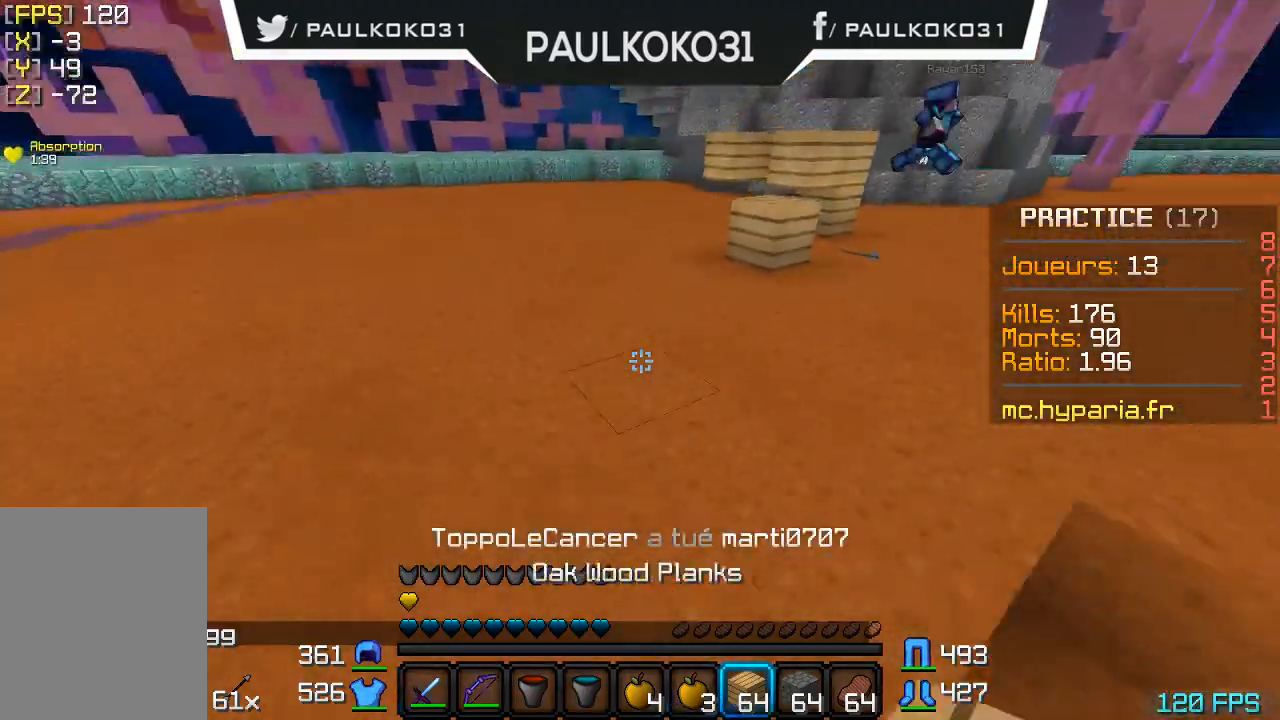
{"keys": [], "mouse": [], "events": [[266, "mouse_right", "down"], [333, "mouse_right", "up"], [400, "mouse_right", "down"], [500, "mouse_right", "up"]]}
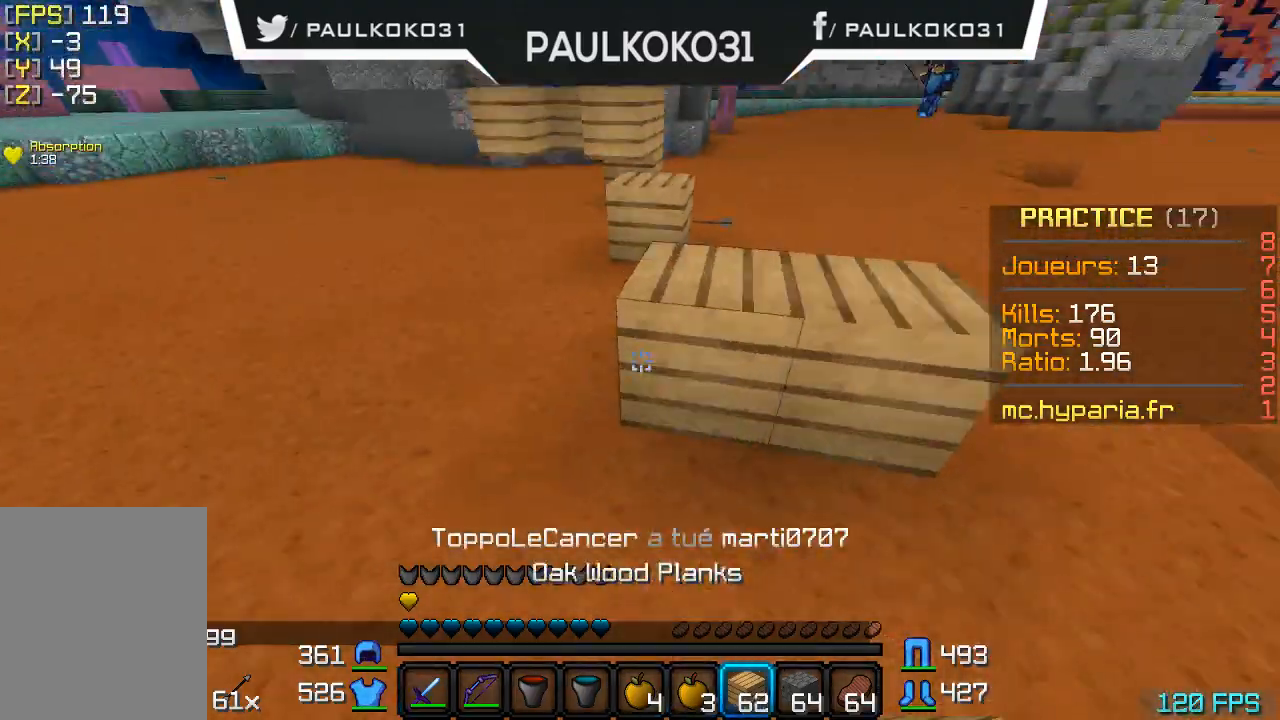
{"keys": ["d"], "mouse": ["right"], "events": [[66, "mouse_right", "down"], [133, "mouse_right", "up"], [200, "s", "down"], [300, "d", "down"], [300, "s", "up"], [433, "mouse_right", "down"]]}
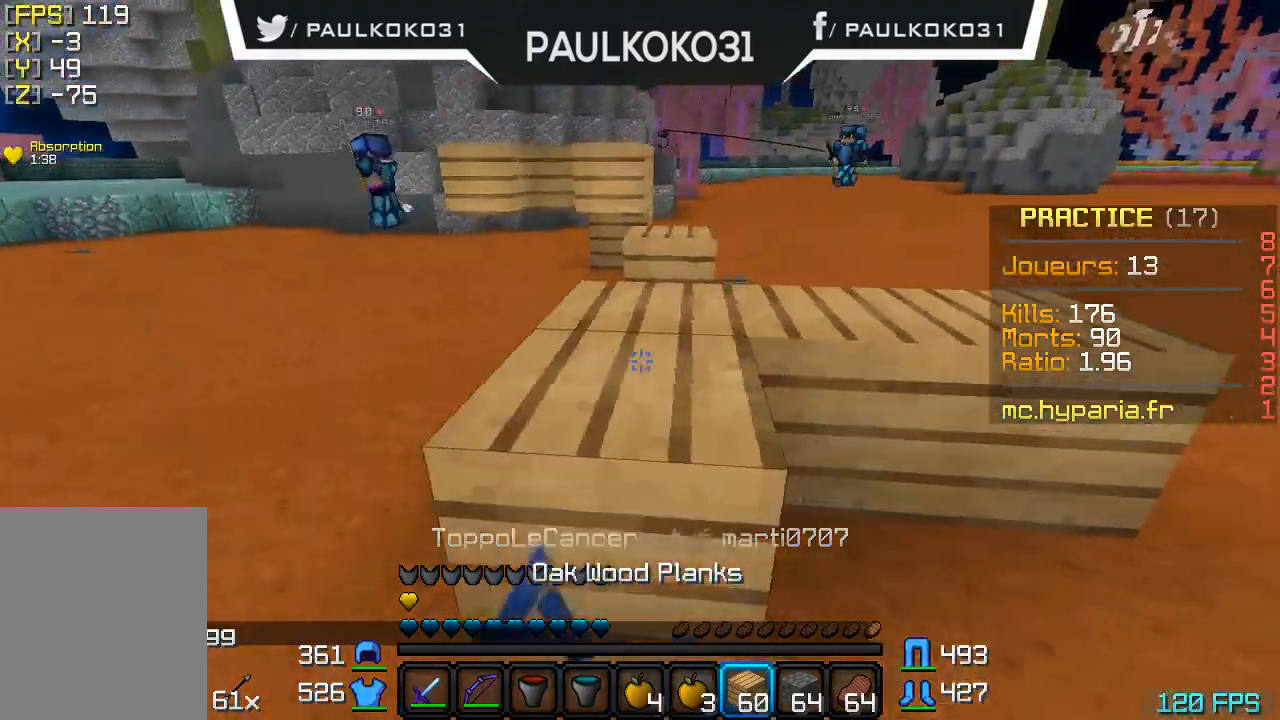
{"keys": ["d"], "mouse": [], "events": [[33, "mouse_right", "up"]]}
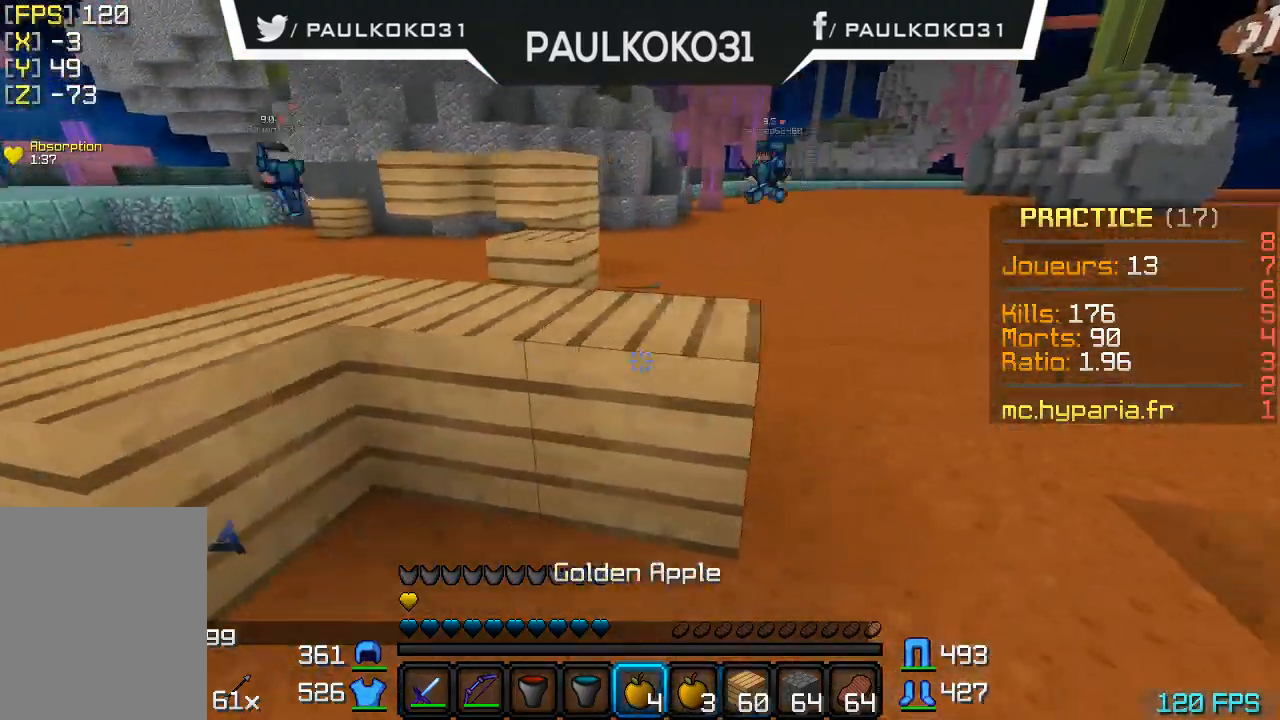
{"keys": ["d"], "mouse": [], "events": []}
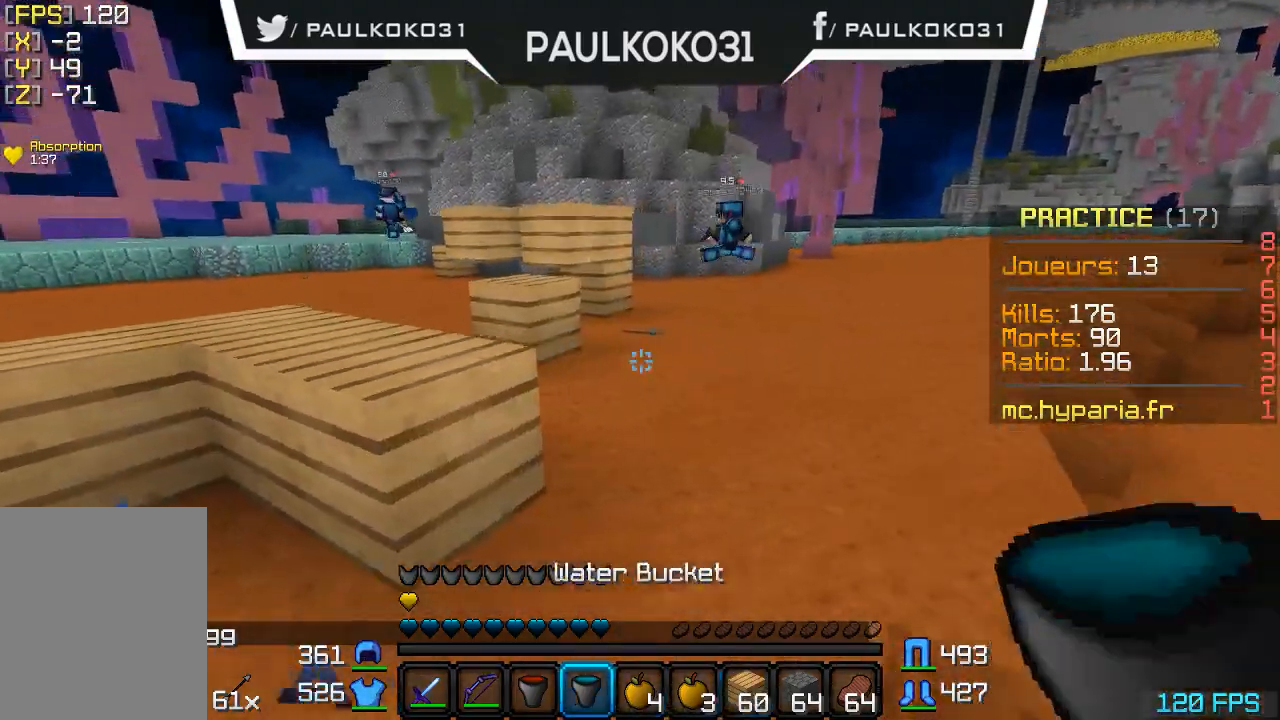
{"keys": ["d"], "mouse": ["right"], "events": [[500, "mouse_right", "down"]]}
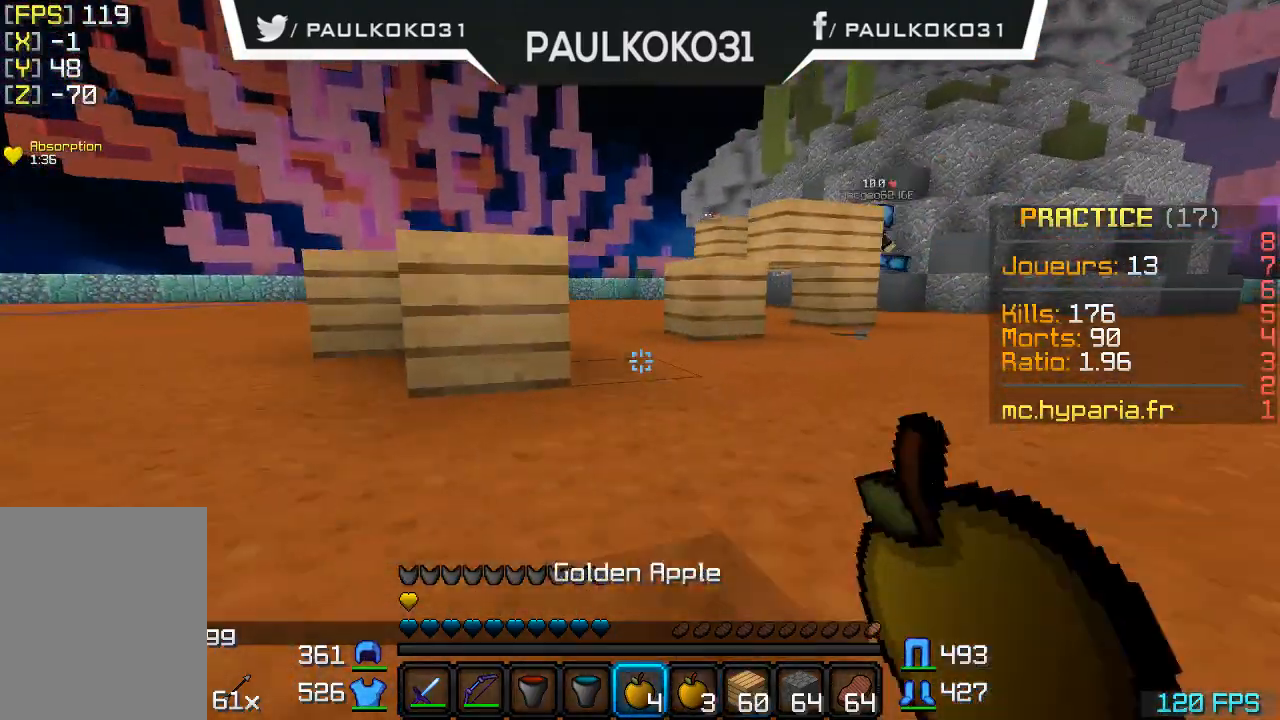
{"keys": [], "mouse": ["right"], "events": [[333, "d", "up"]]}
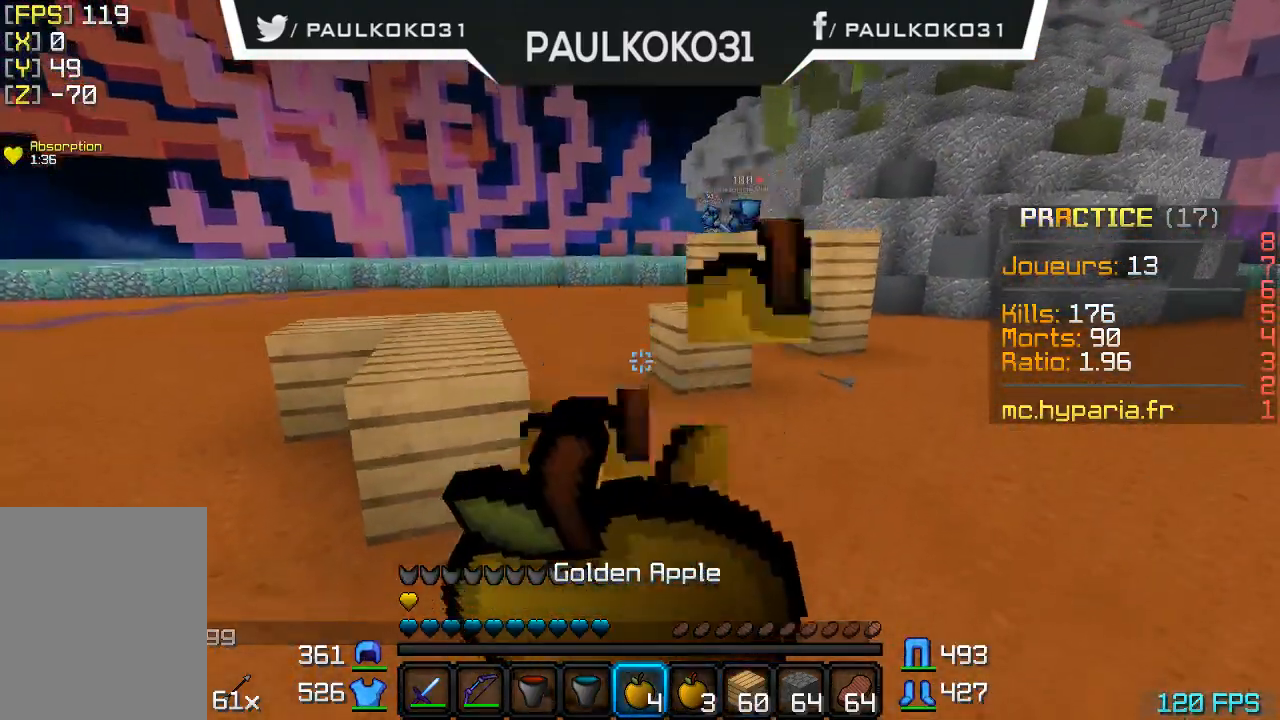
{"keys": [], "mouse": ["right"], "events": []}
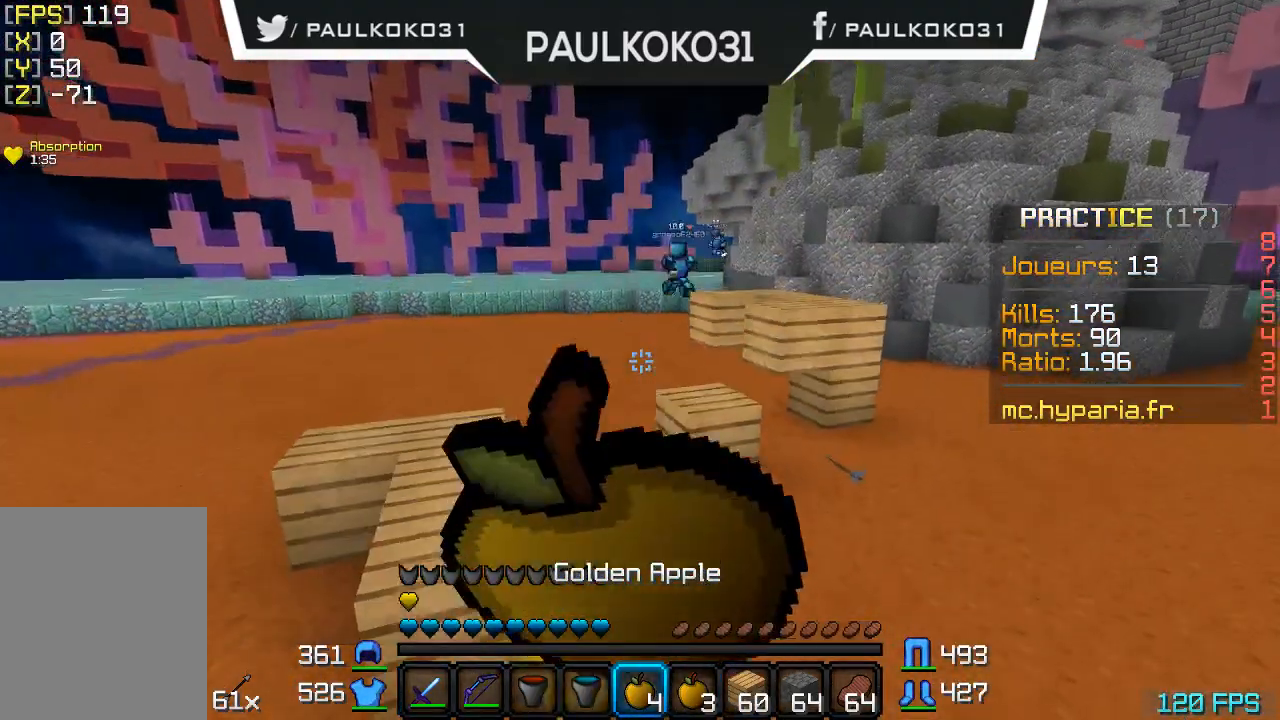
{"keys": [], "mouse": ["right"], "events": []}
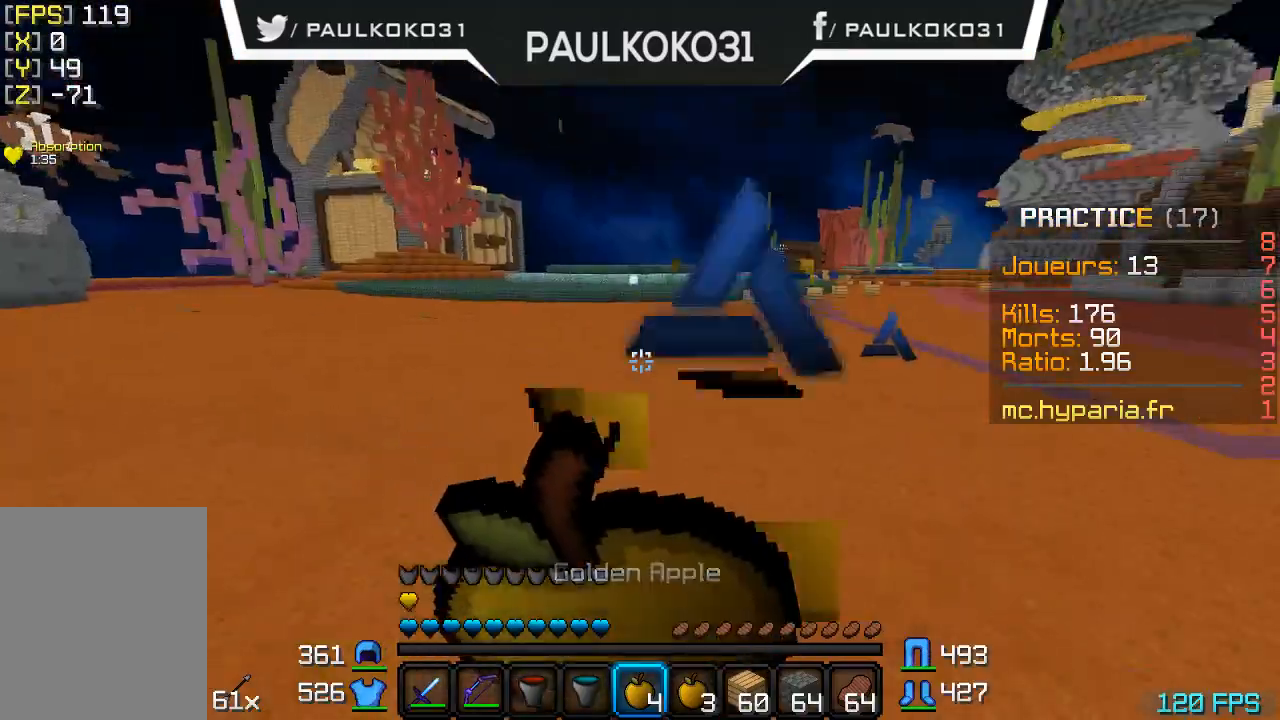
{"keys": [], "mouse": [], "events": [[400, "mouse_right", "up"]]}
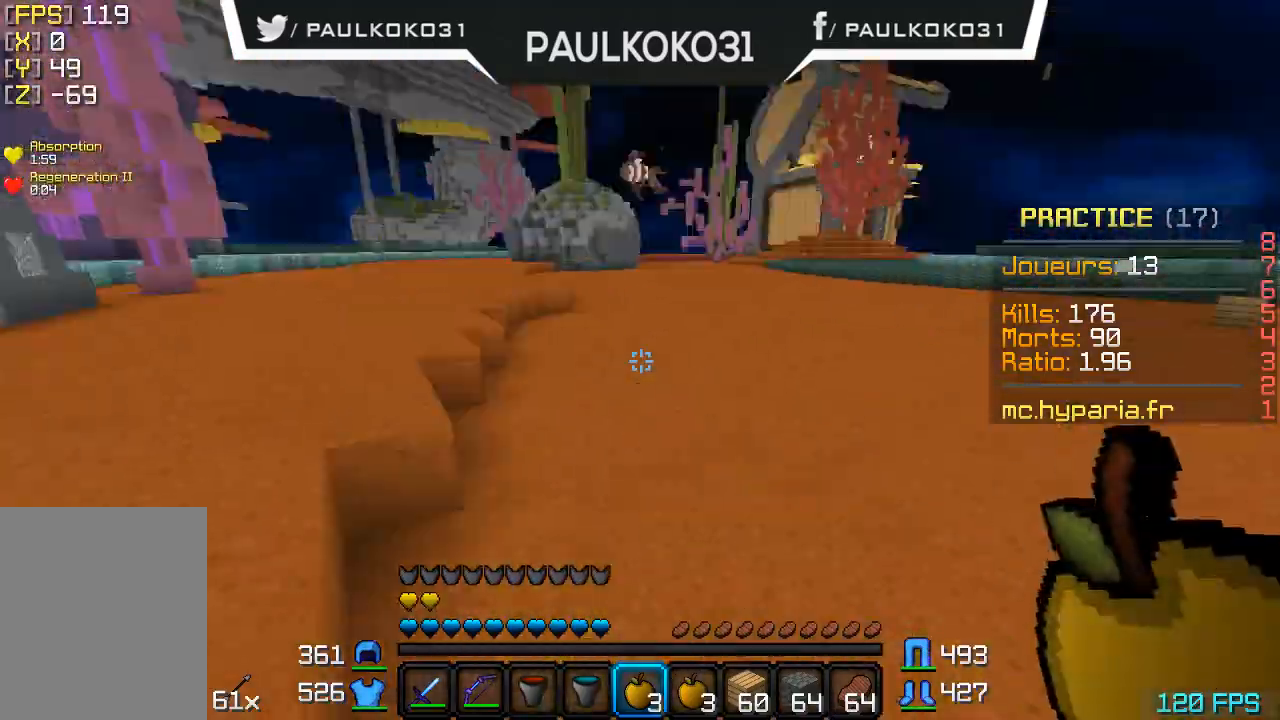
{"keys": [], "mouse": [], "events": []}
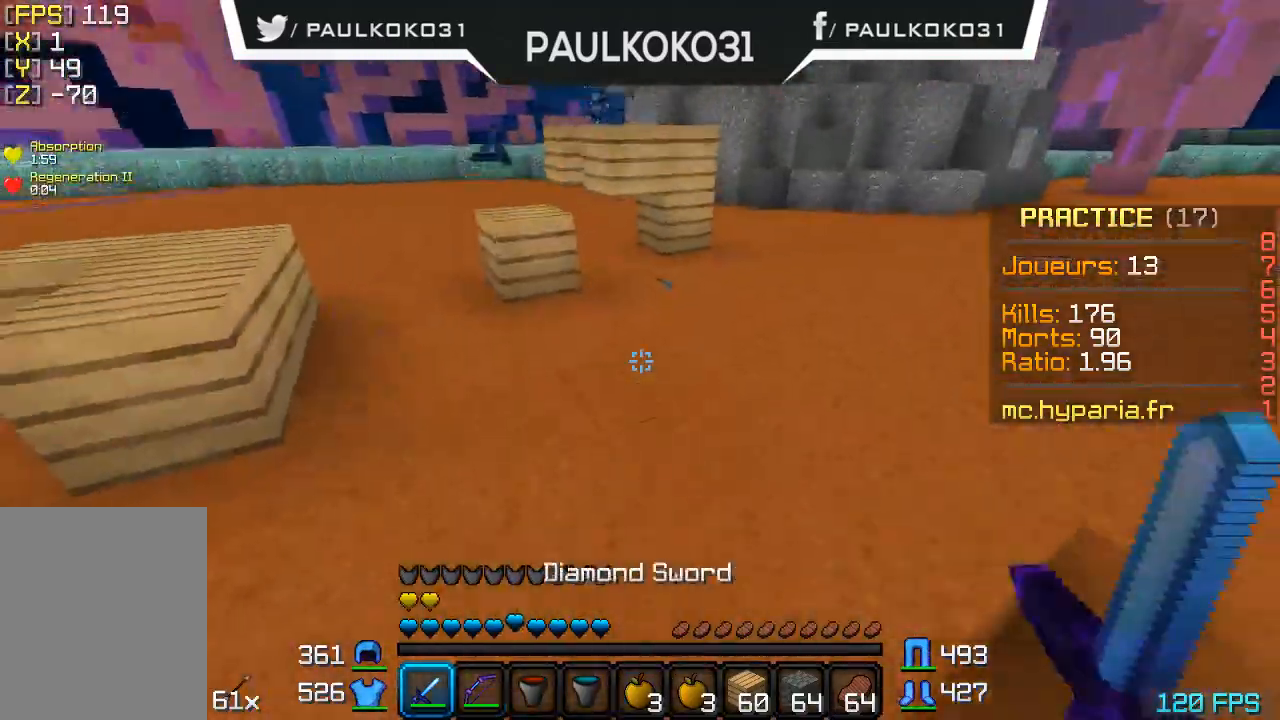
{"keys": [], "mouse": [], "events": []}